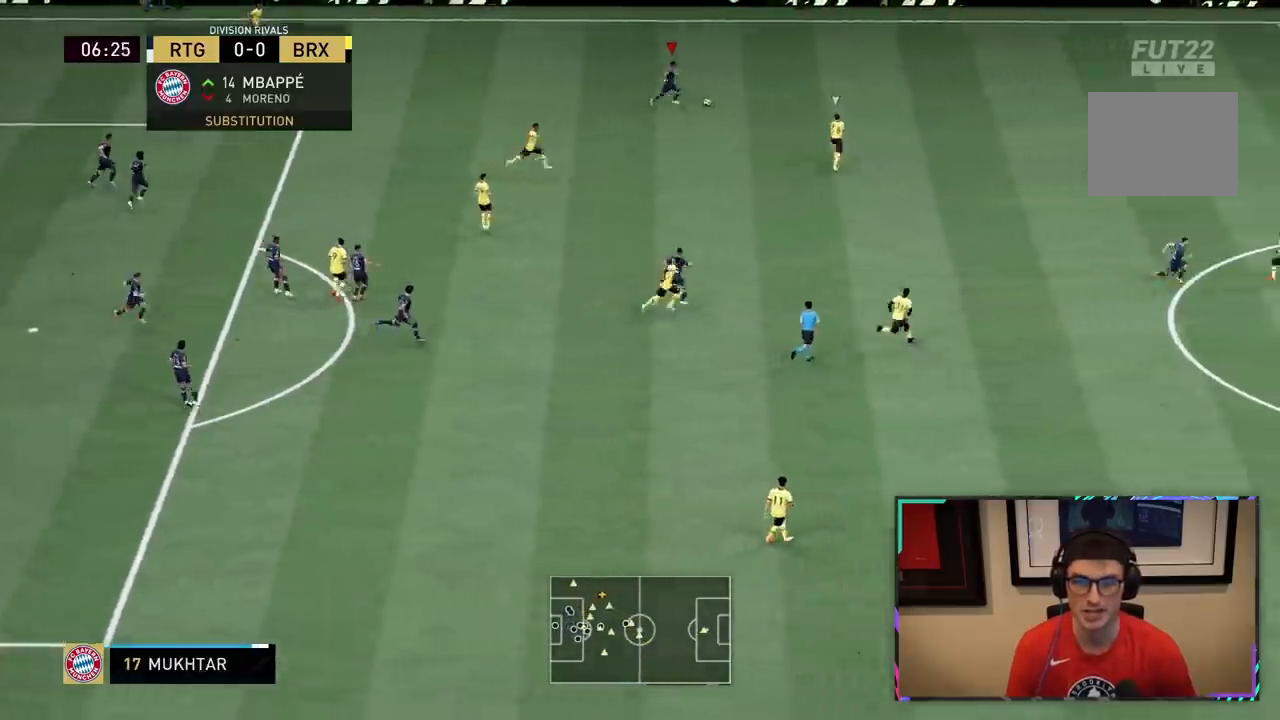
Gameplay with a controller (PlayStation layout); each line is a JSON object with the inputs held at the frame after it. "events" lists button and stick changes between this image and that frame as [ms after this image, input, new state], when the widget could be followed in between. Not read: L3.
{"buttons": ["R2"], "left_stick": "up-right", "right_stick": "center", "events": []}
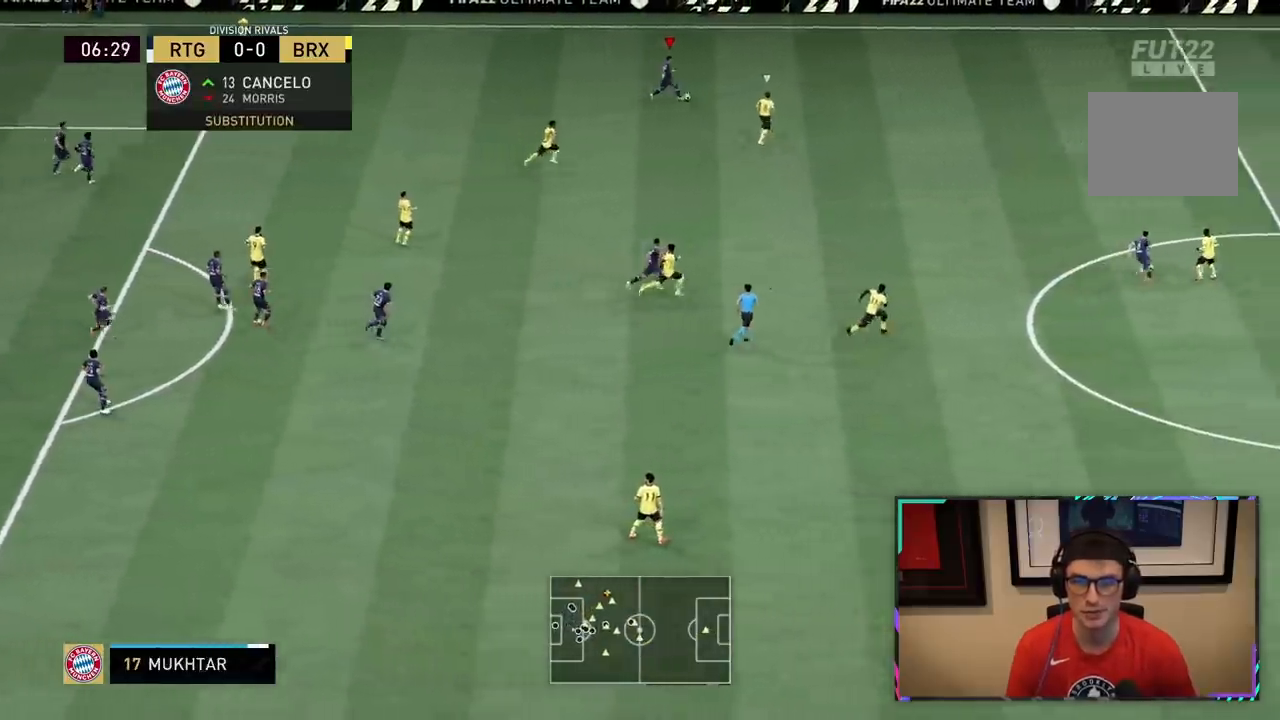
{"buttons": ["R2"], "left_stick": "up-right", "right_stick": "center", "events": []}
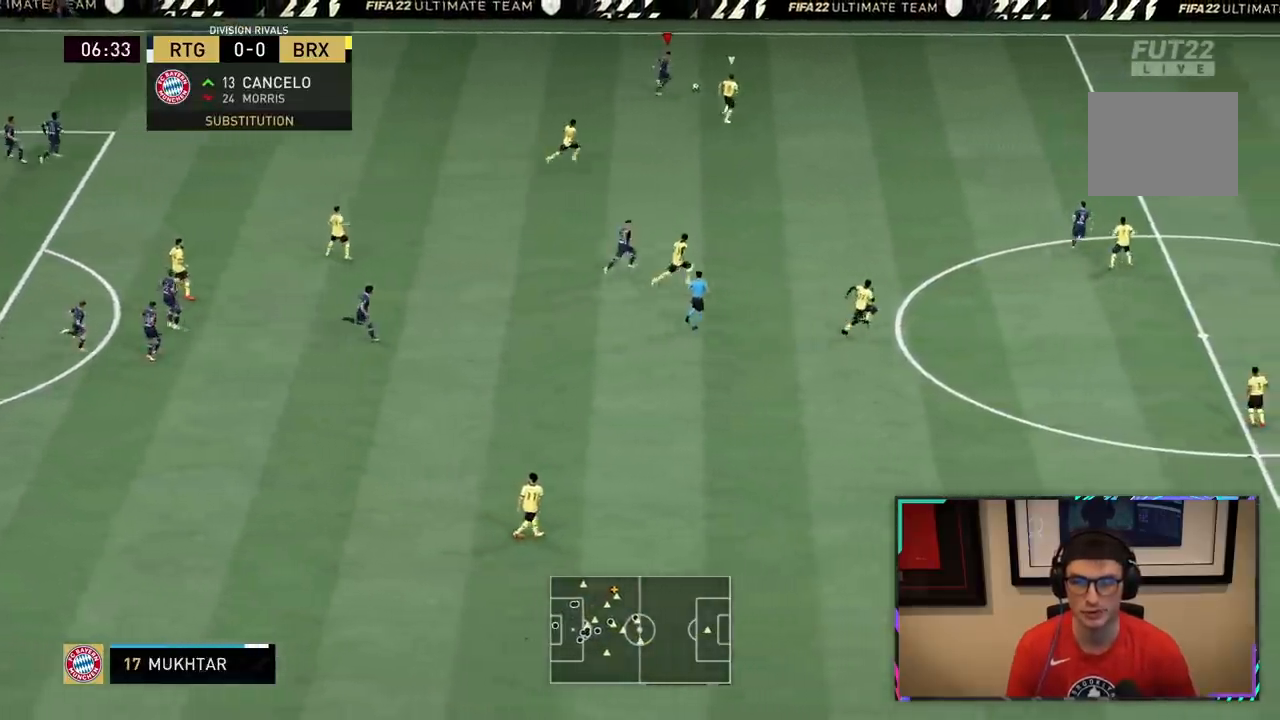
{"buttons": [], "left_stick": "right", "right_stick": "center", "events": [[200, "TRIANGLE", "down"], [267, "left_stick", "right"], [400, "TRIANGLE", "up"], [417, "R2", "up"]]}
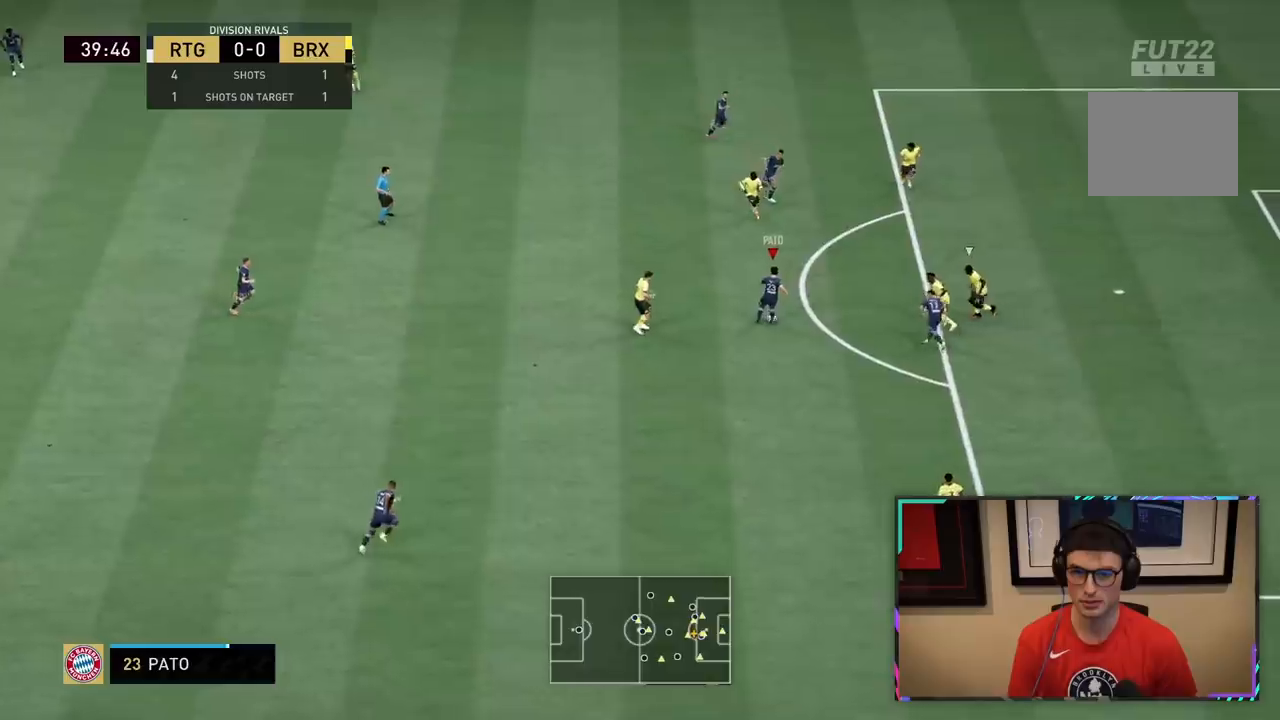
{"buttons": ["CROSS"], "left_stick": "up", "right_stick": "center", "events": [[33, "left_stick", "up"], [417, "CROSS", "down"]]}
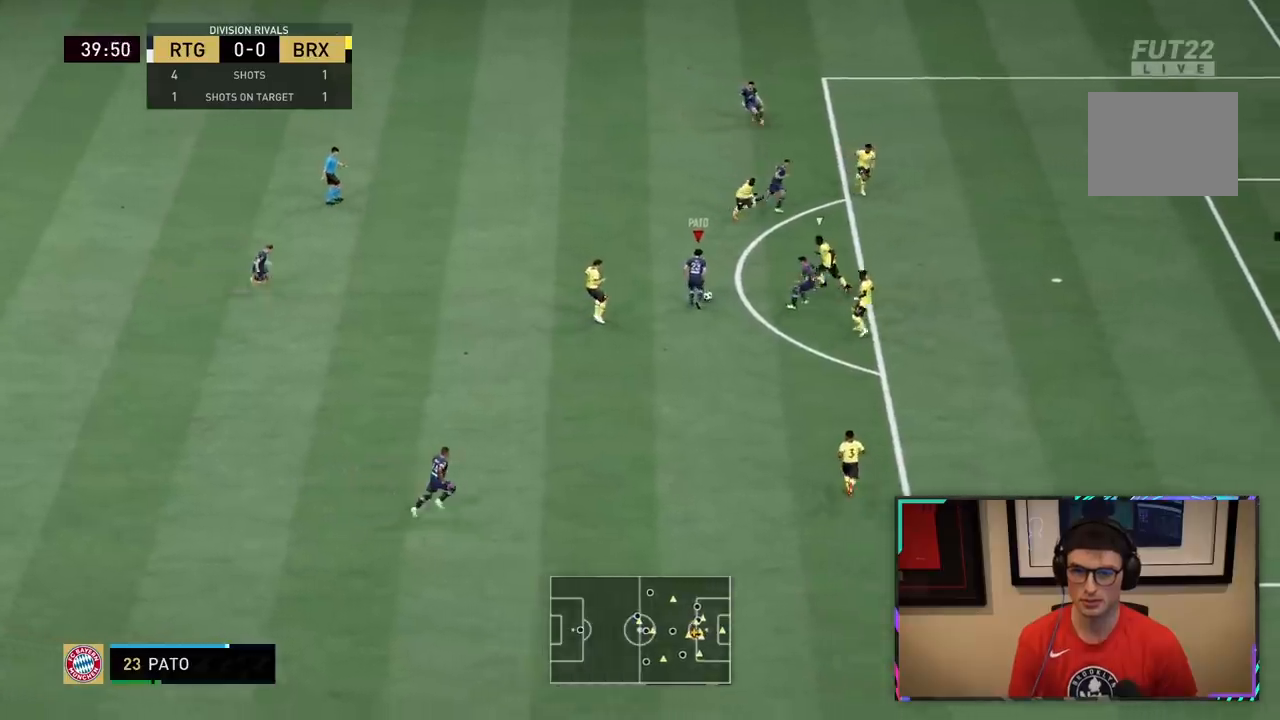
{"buttons": [], "left_stick": "up-right", "right_stick": "center", "events": [[17, "CROSS", "up"], [17, "left_stick", "up-right"], [67, "CROSS", "down"], [167, "CROSS", "up"]]}
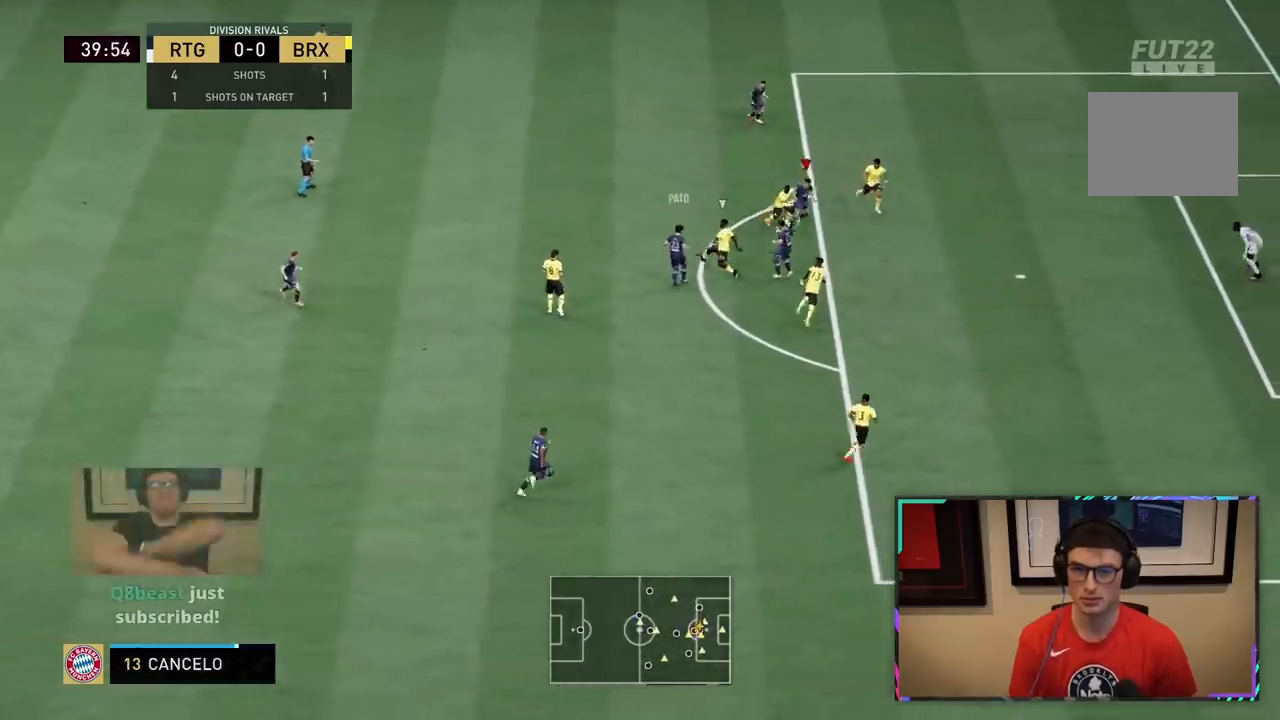
{"buttons": [], "left_stick": "down-right", "right_stick": "center", "events": [[17, "R2", "down"], [67, "left_stick", "down-right"], [267, "R2", "up"]]}
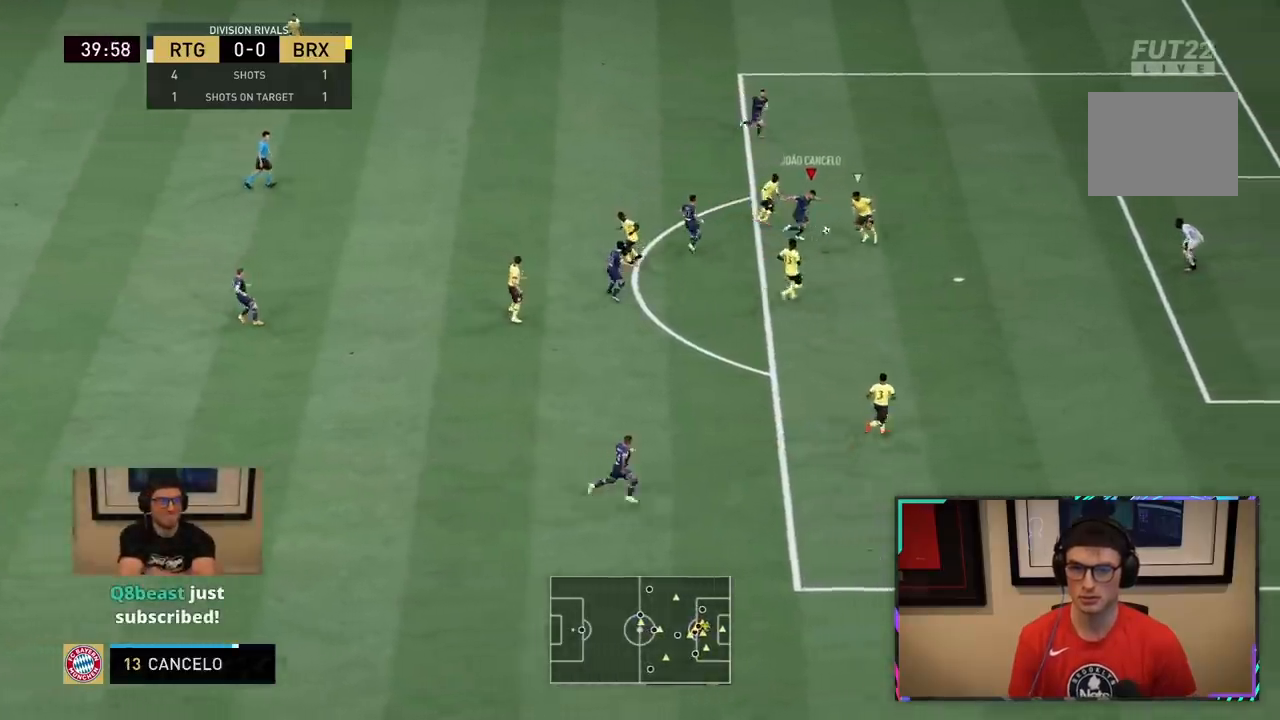
{"buttons": [], "left_stick": "right", "right_stick": "center", "events": [[67, "CIRCLE", "down"], [267, "left_stick", "right"], [300, "CIRCLE", "up"]]}
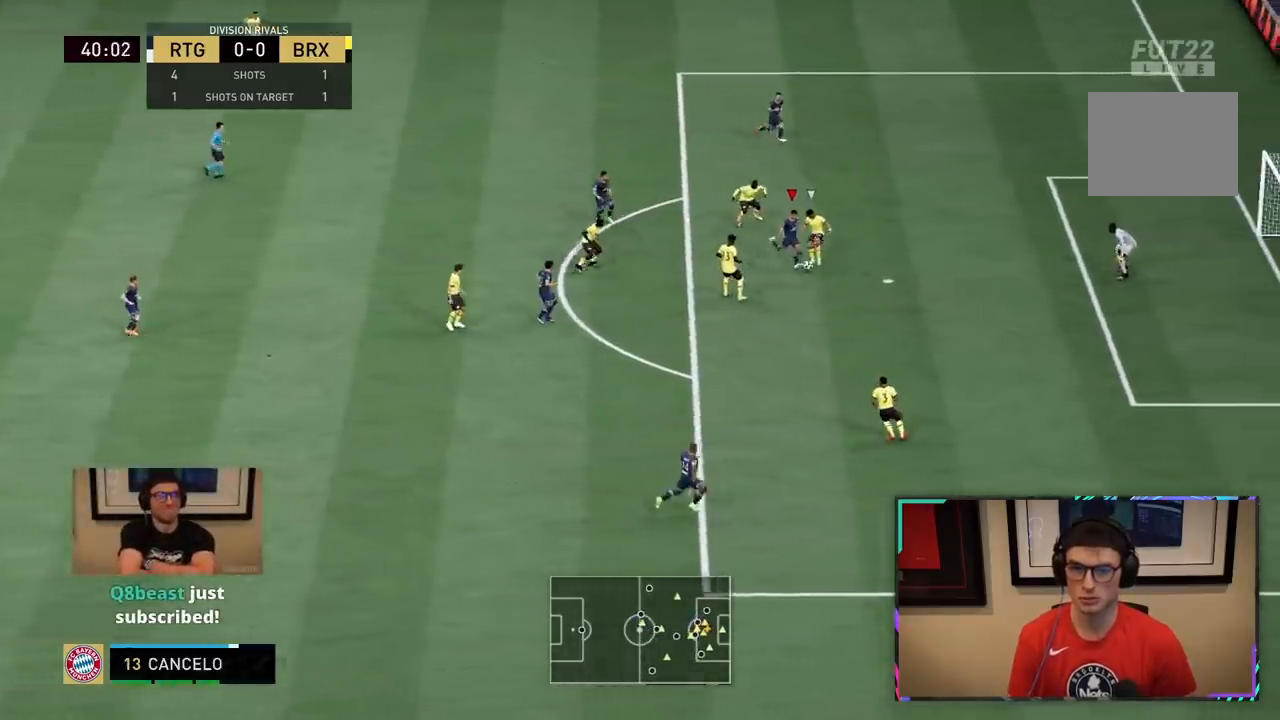
{"buttons": [], "left_stick": "down-right", "right_stick": "center"}
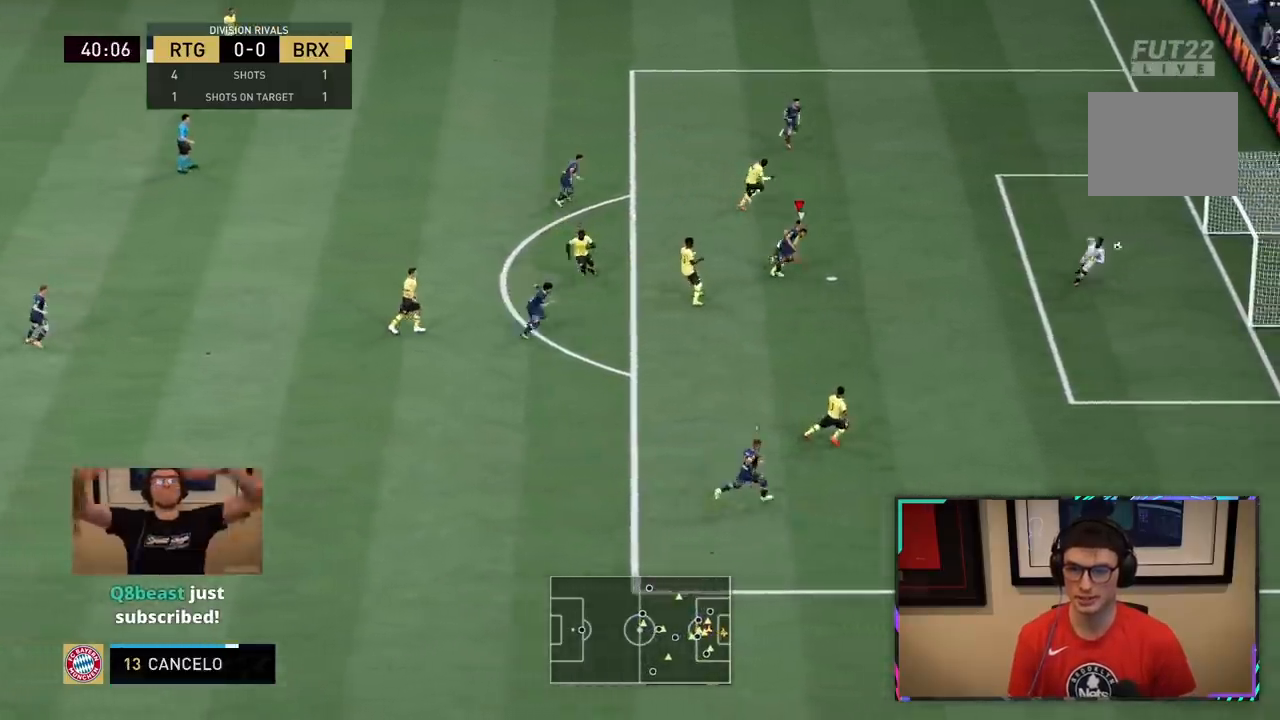
{"buttons": ["R2"], "left_stick": "down-right", "right_stick": "center", "events": [[483, "R2", "down"]]}
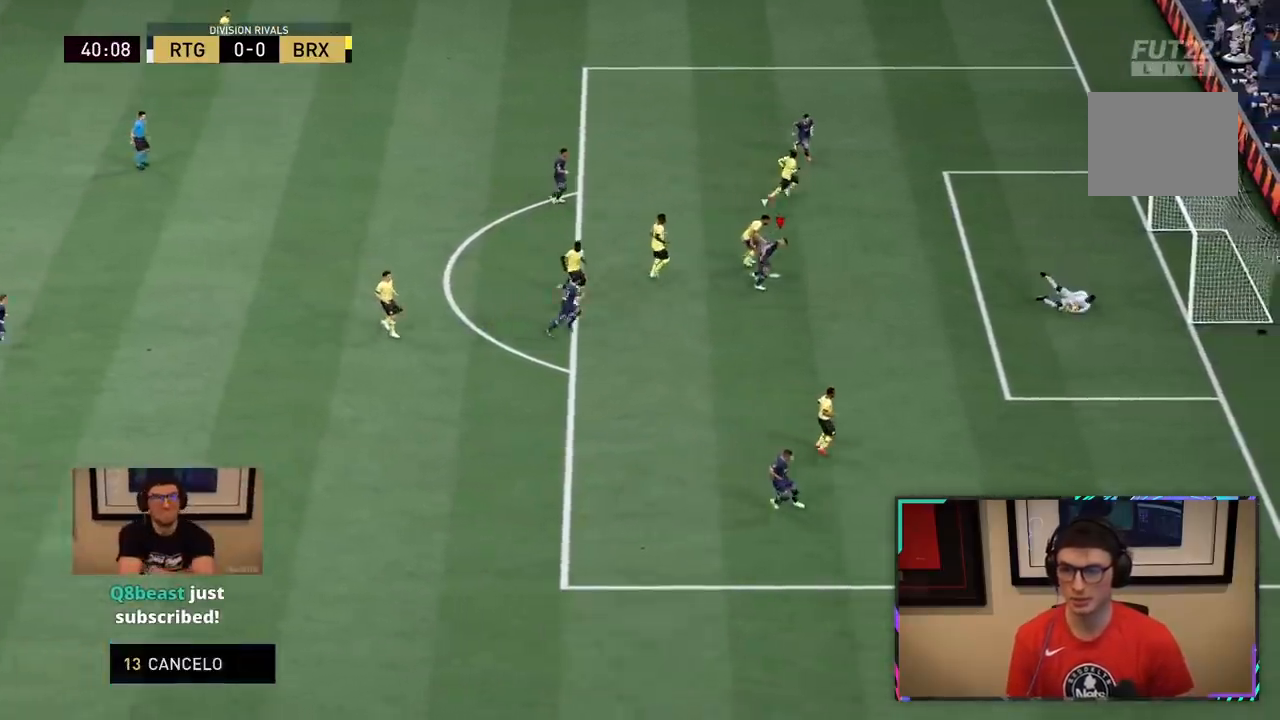
{"buttons": ["R2"], "left_stick": "down", "right_stick": "center", "events": [[500, "left_stick", "down"]]}
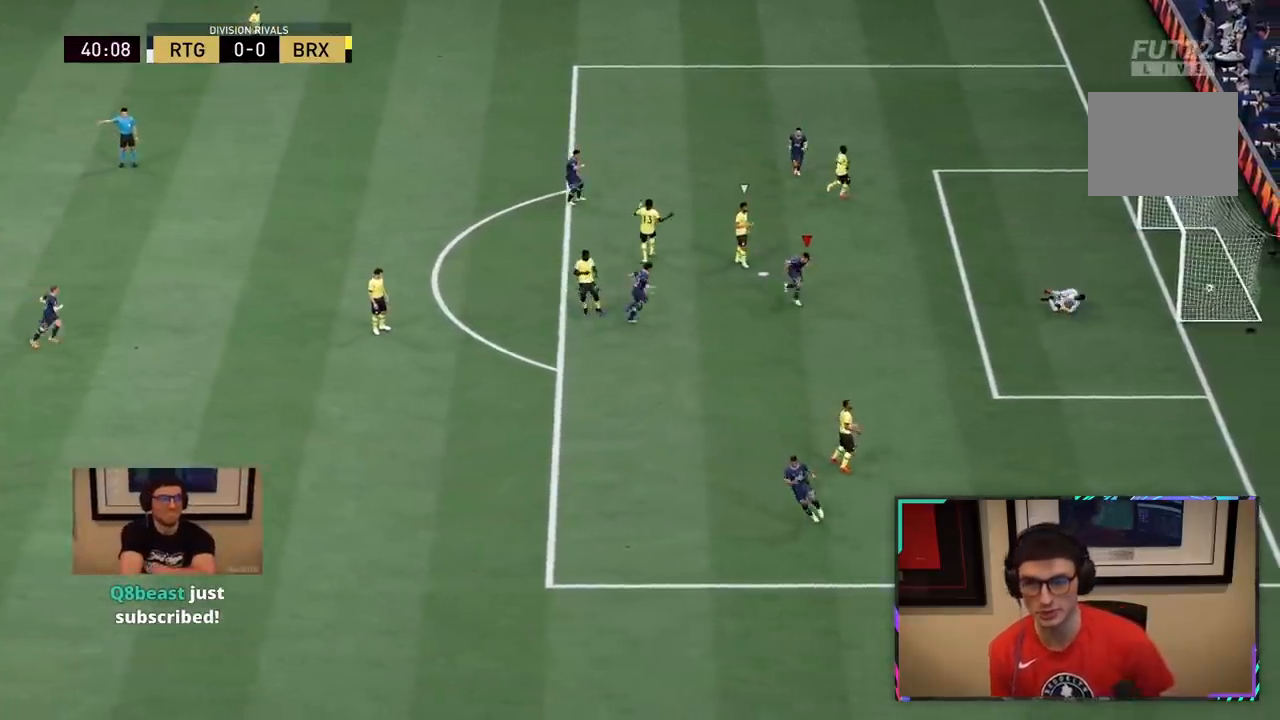
{"buttons": ["R2"], "left_stick": "down", "right_stick": "center", "events": []}
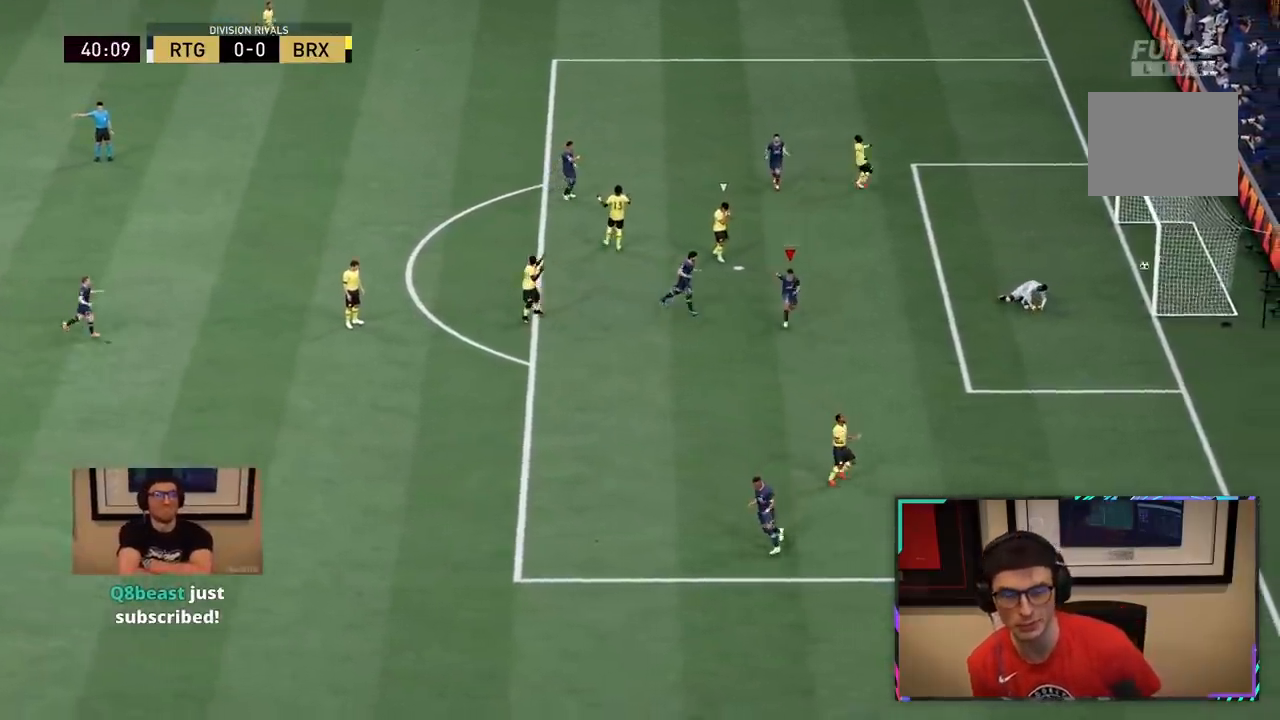
{"buttons": ["R2"], "left_stick": "down", "right_stick": "center", "events": []}
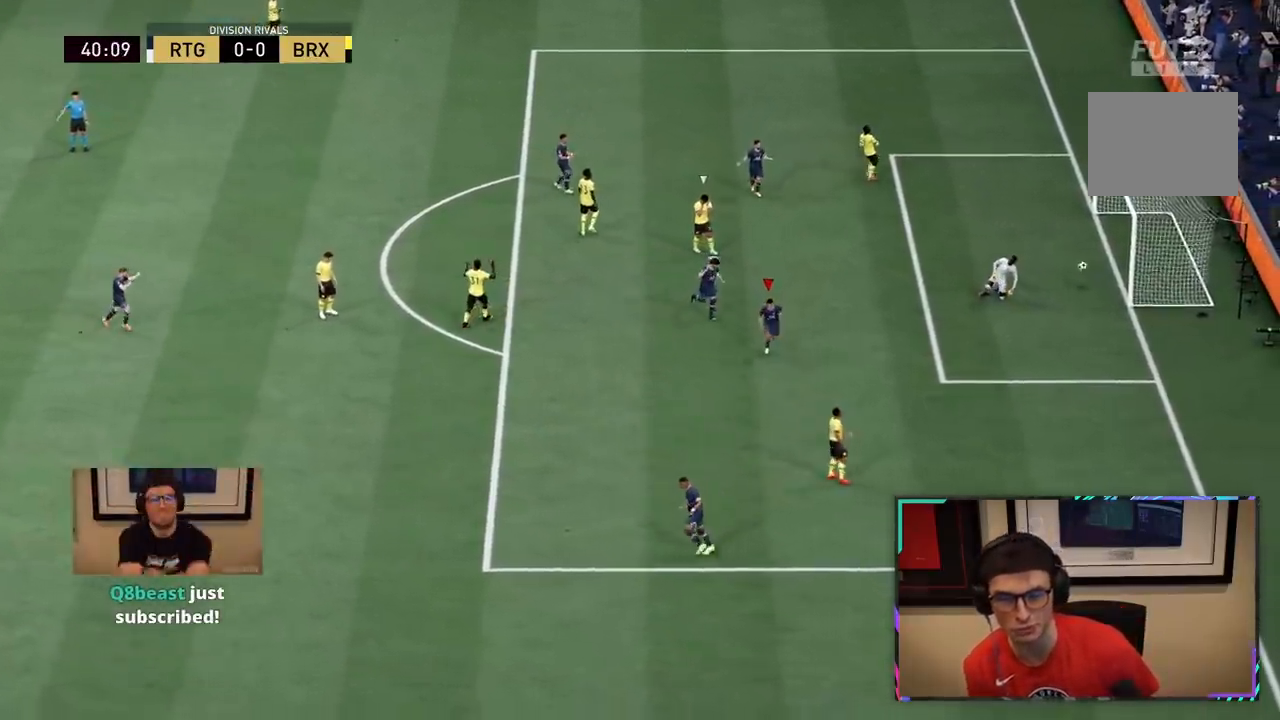
{"buttons": ["R2"], "left_stick": "down", "right_stick": "center", "events": []}
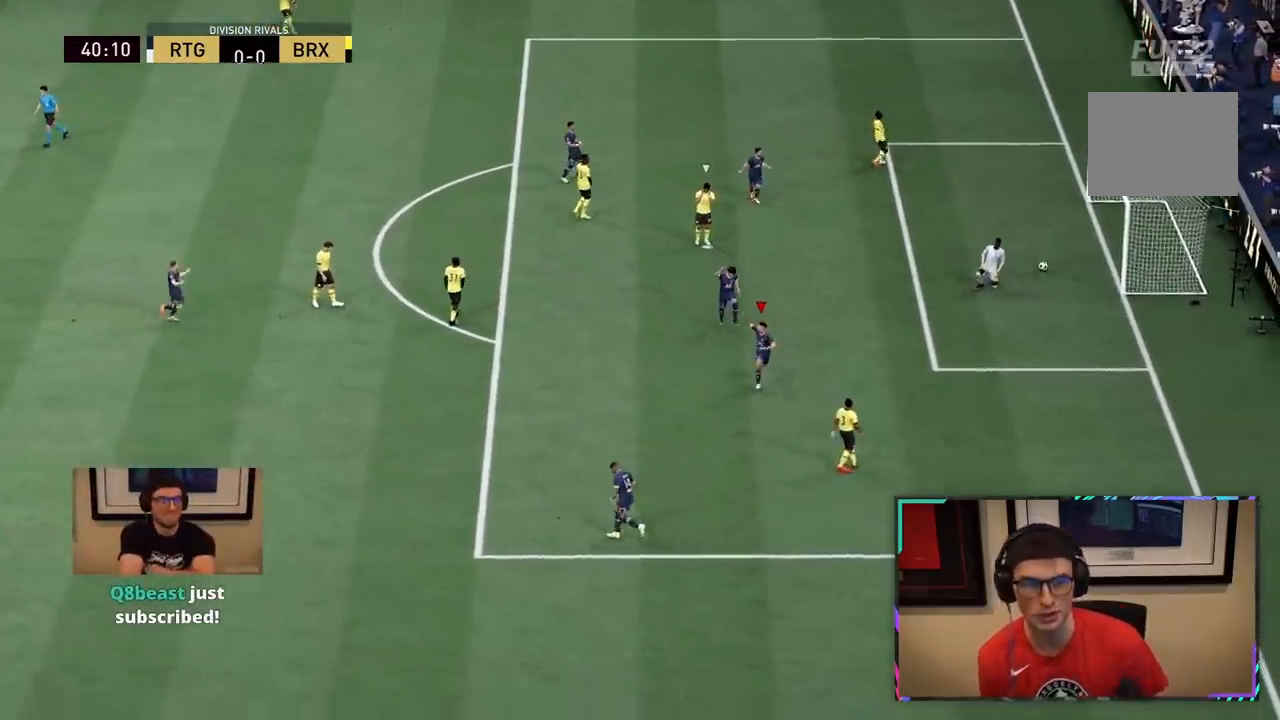
{"buttons": ["R2"], "left_stick": "down", "right_stick": "center", "events": []}
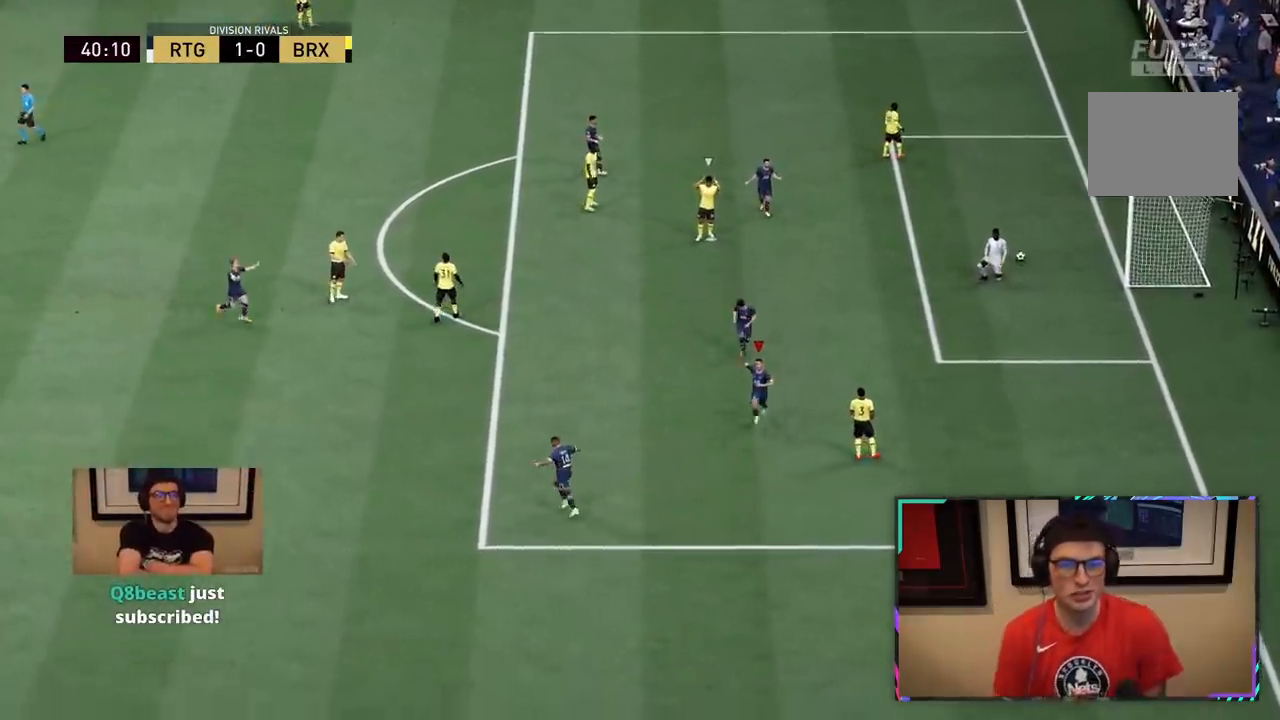
{"buttons": ["CROSS", "L1"], "left_stick": "down", "right_stick": "center", "events": [[200, "CROSS", "down"], [200, "L1", "down"], [233, "CROSS", "up"], [233, "L1", "up"], [250, "CROSS", "down"], [250, "L1", "down"], [250, "R1", "down"], [333, "CROSS", "up"], [350, "R1", "up"], [367, "L1", "up"], [433, "L1", "down"], [433, "R2", "up"], [467, "CROSS", "down"]]}
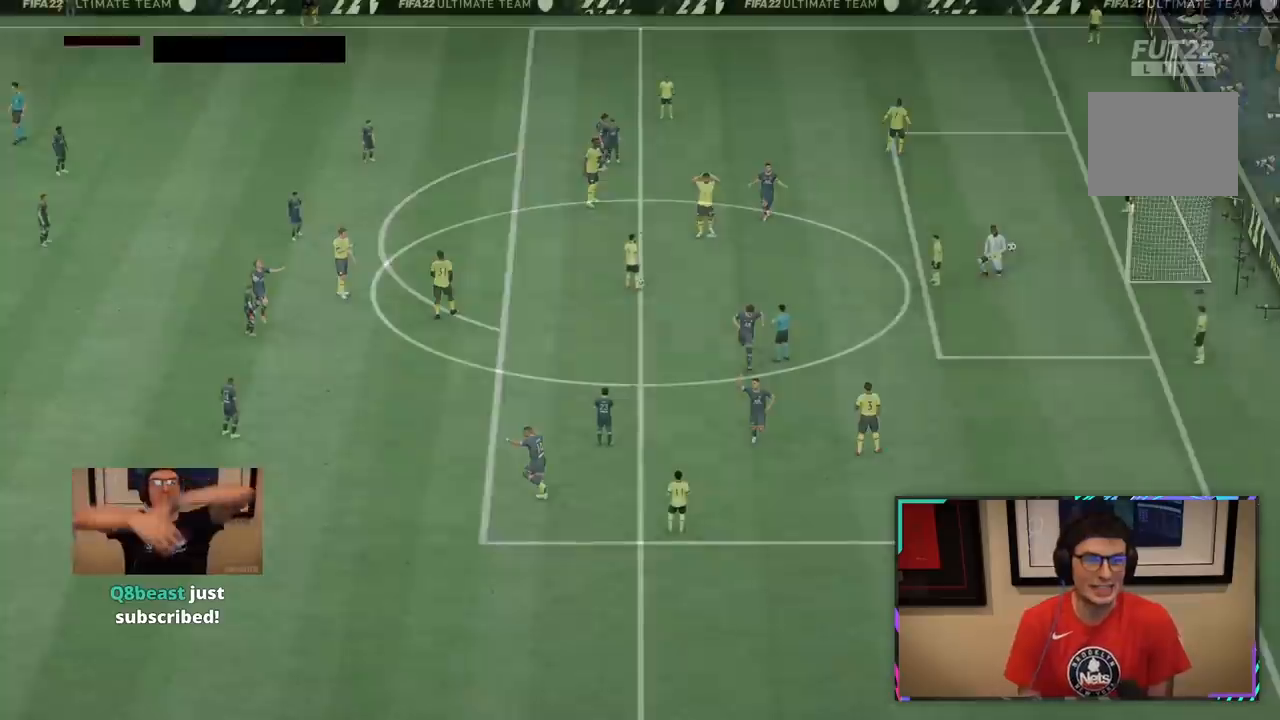
{"buttons": ["L2"], "left_stick": "down-right", "right_stick": "center", "events": [[33, "CROSS", "up"], [100, "L1", "up"], [200, "left_stick", "center"], [467, "L2", "down"], [467, "left_stick", "down-right"]]}
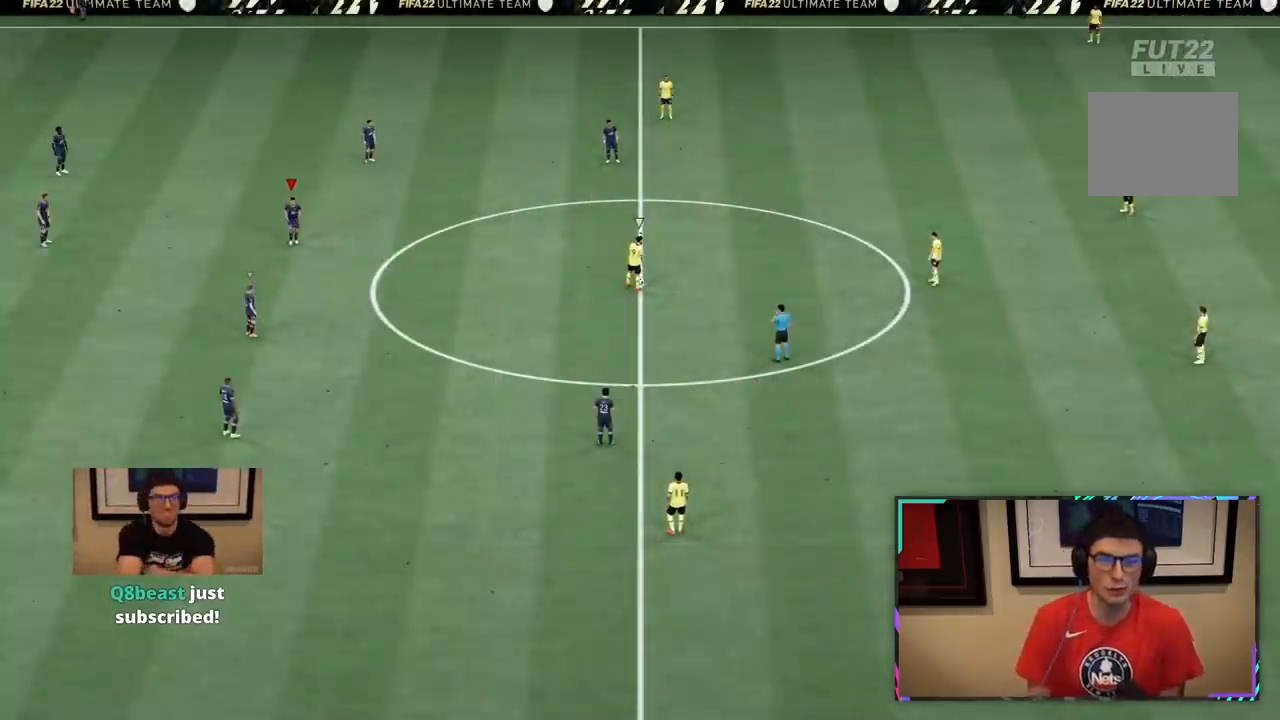
{"buttons": ["R2"], "left_stick": "right", "right_stick": "center", "events": [[233, "L2", "up"], [233, "R2", "down"], [233, "left_stick", "right"]]}